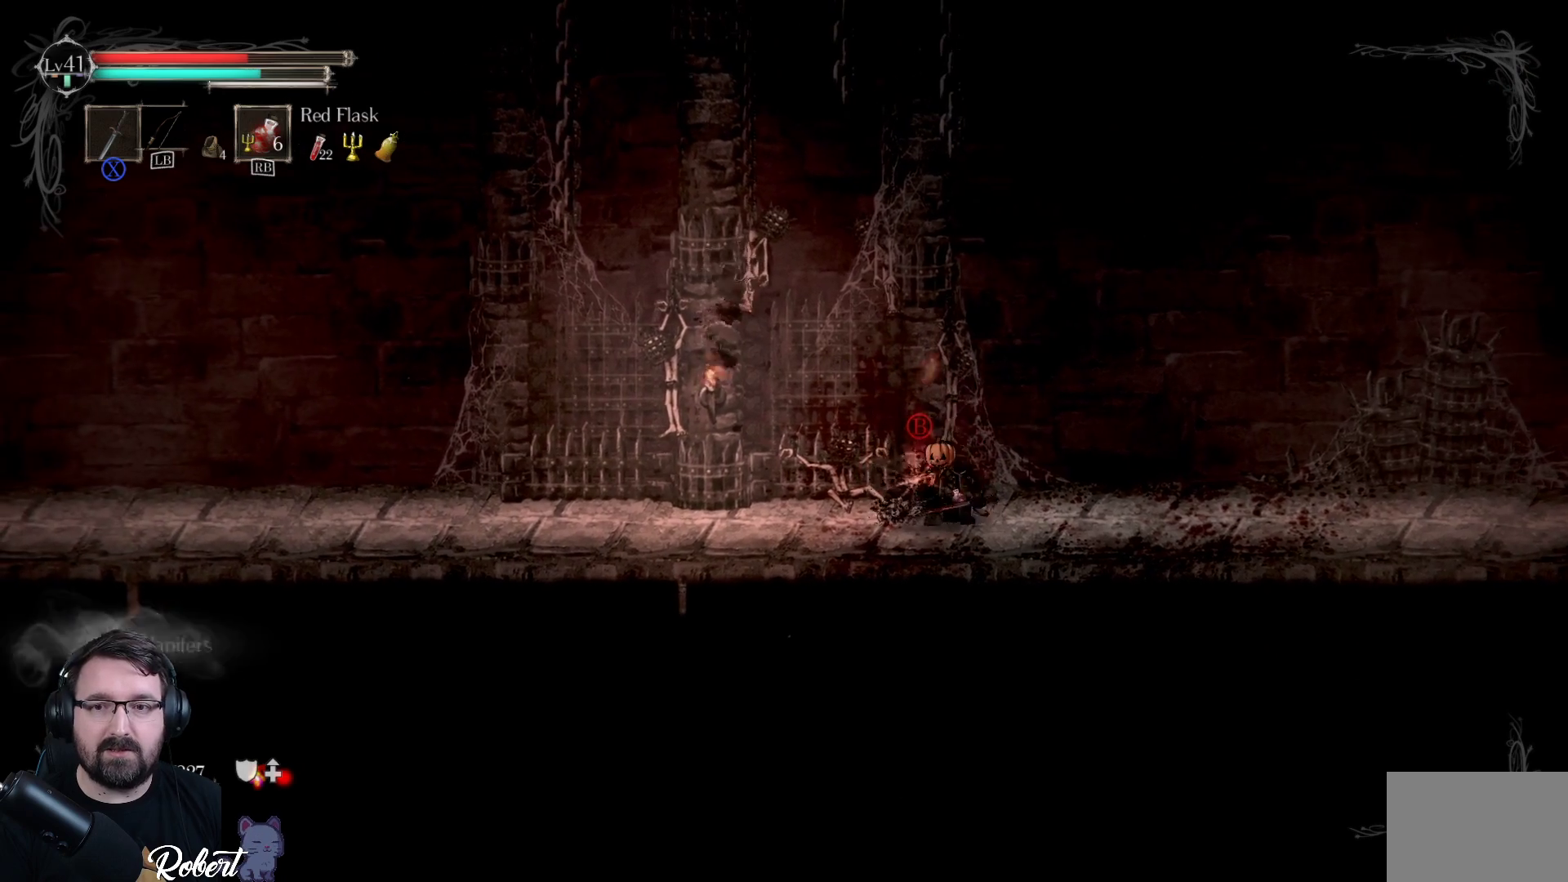
Gameplay with a controller (Xbox layout); each line is a JSON object with the inputs held at the frame after it. "events" lists button and stick changes between this image and that frame as [ms after this image, input, new state], when the widget could be followed in between.
{"buttons": [], "left_stick": "left", "right_stick": "center", "events": [[100, "B", "up"], [433, "left_stick", "left"]]}
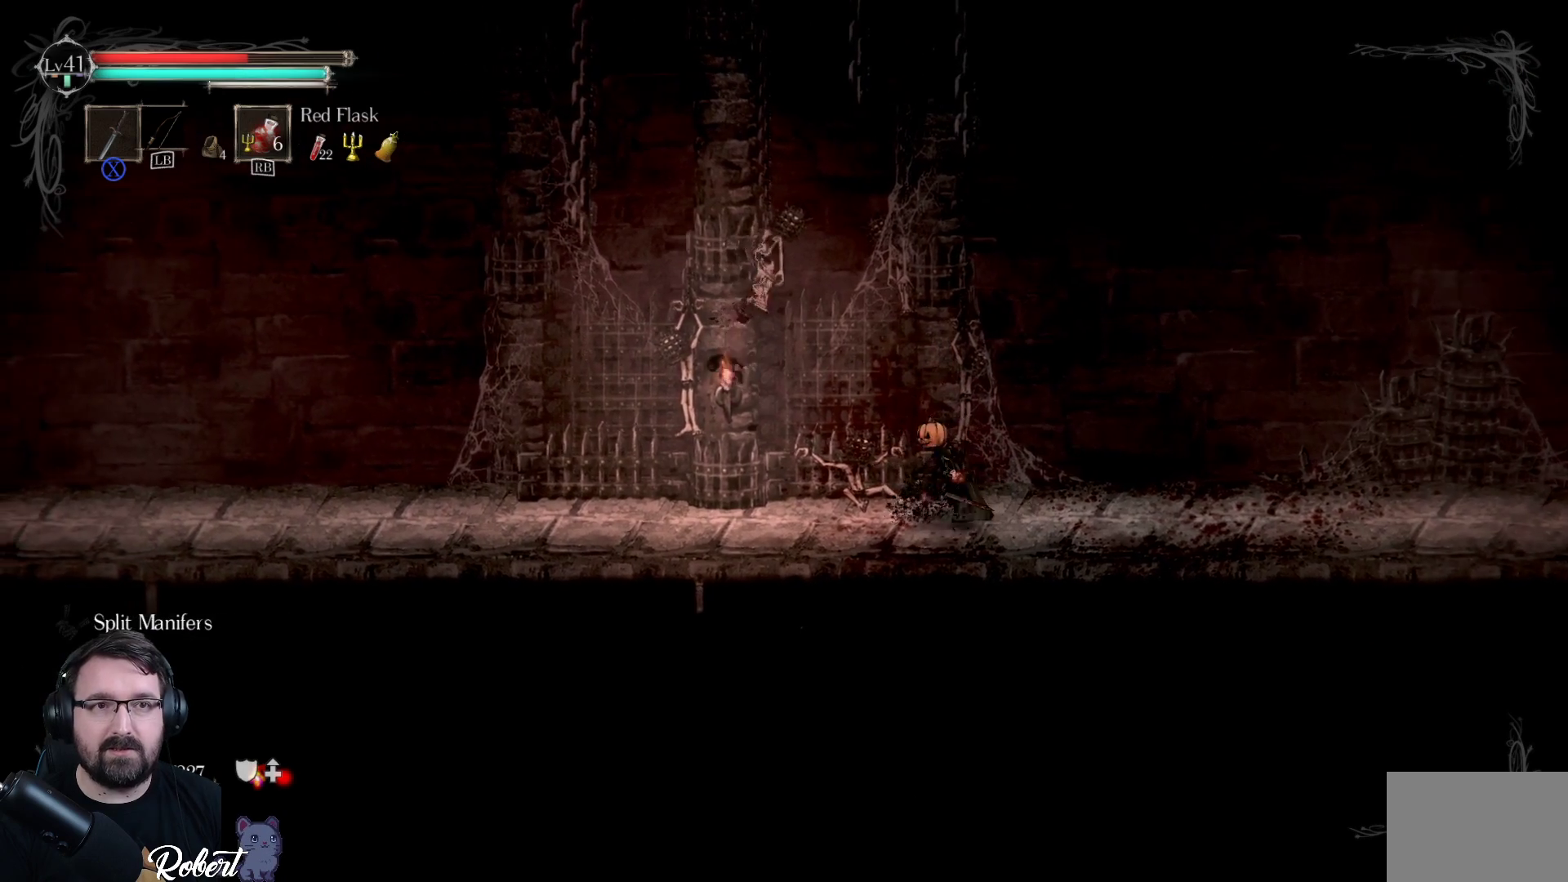
{"buttons": ["R1"], "left_stick": "left", "right_stick": "center", "events": [[400, "R1", "down"]]}
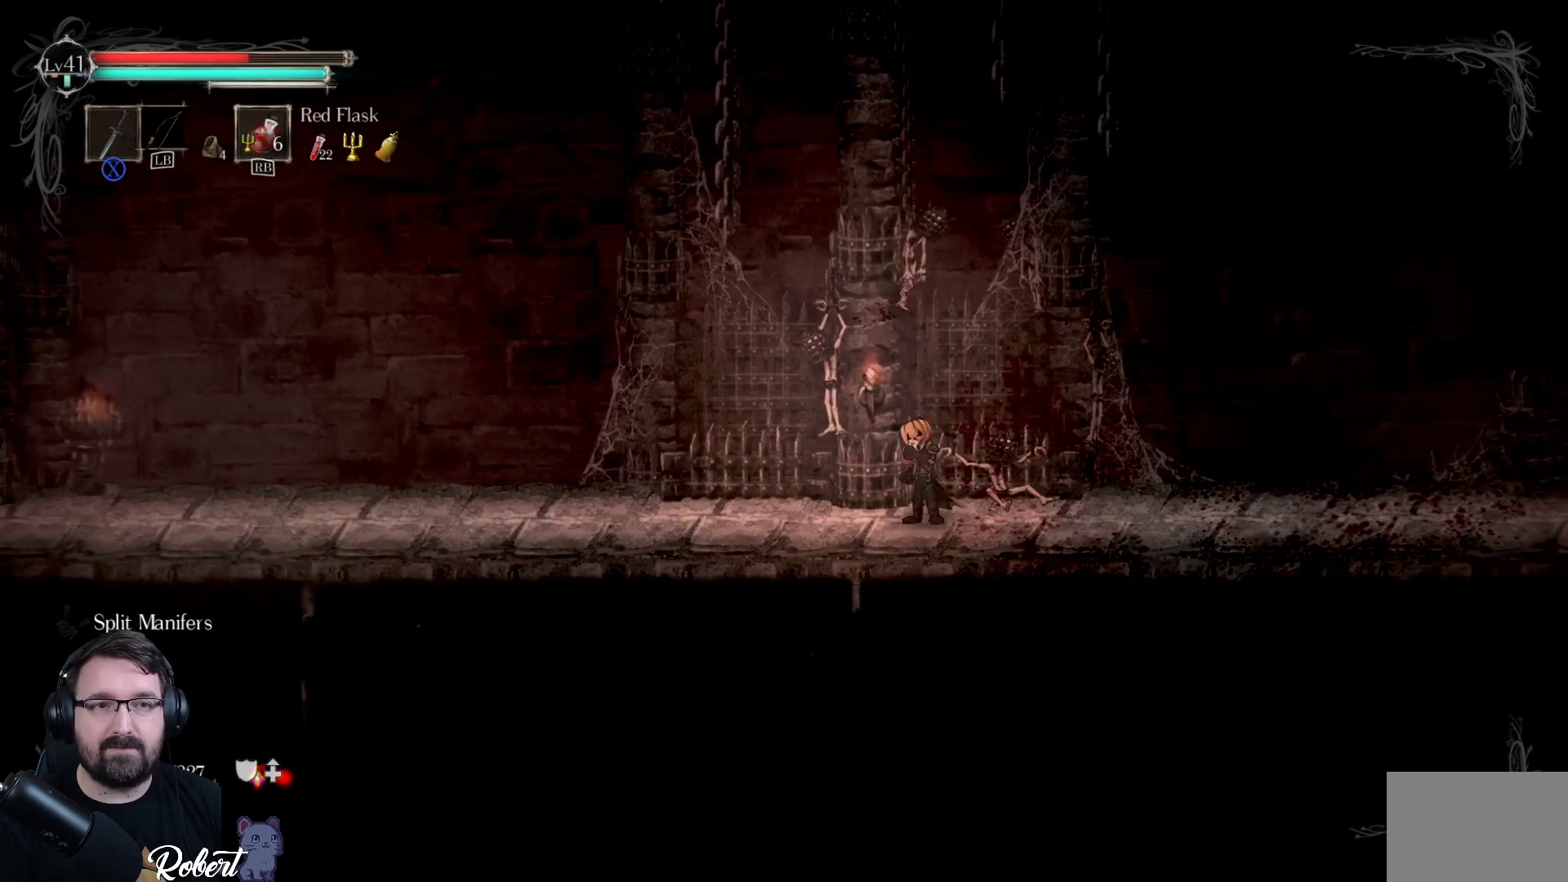
{"buttons": [], "left_stick": "center", "right_stick": "center", "events": [[33, "R1", "up"], [400, "left_stick", "center"]]}
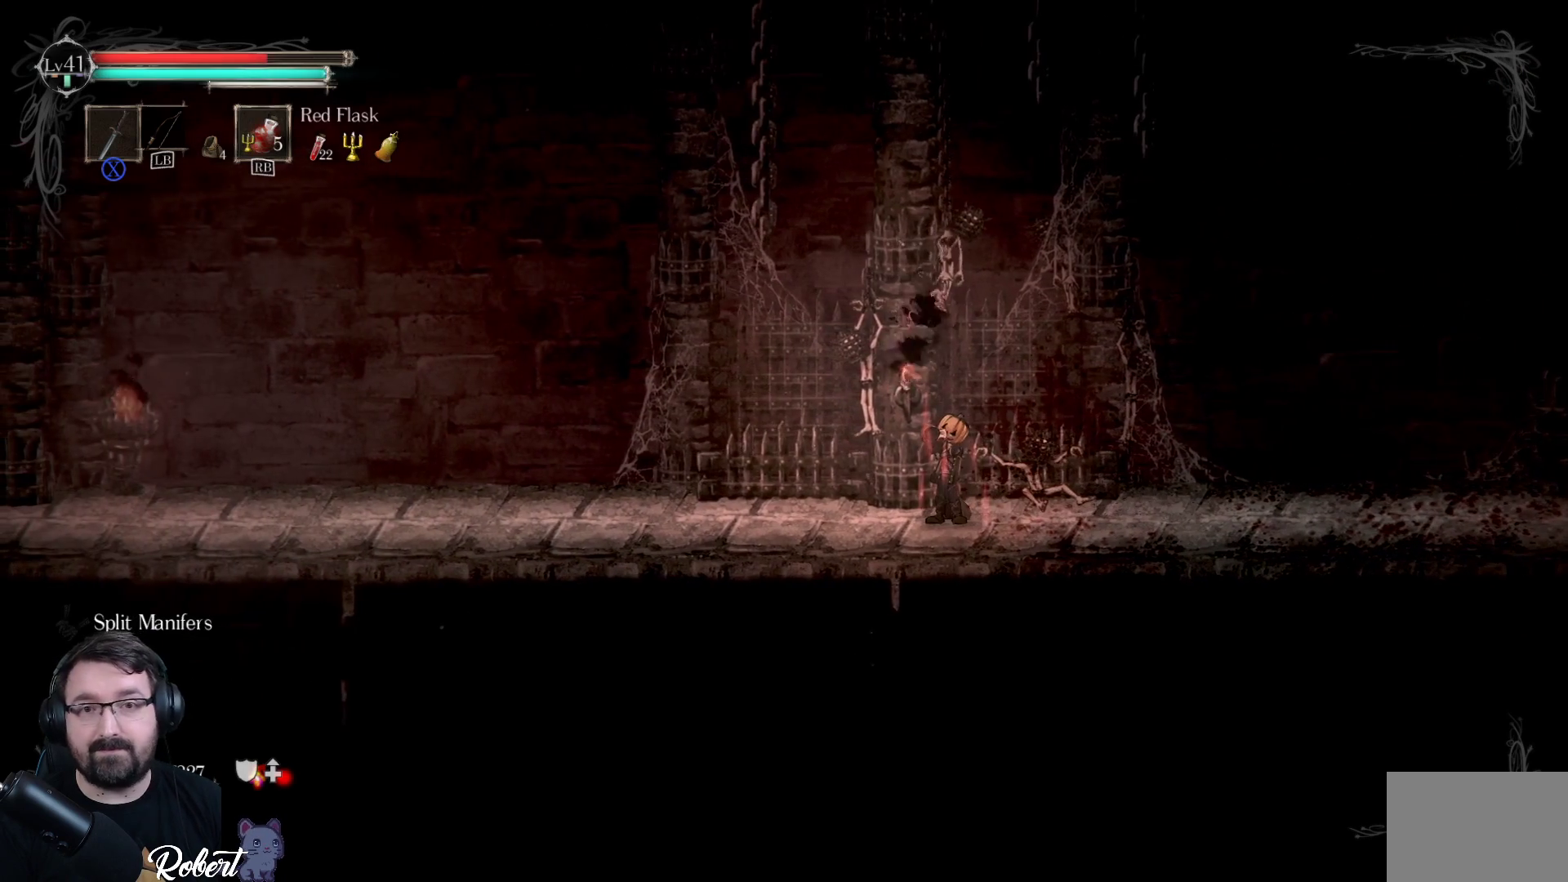
{"buttons": [], "left_stick": "left", "right_stick": "center", "events": [[233, "left_stick", "left"]]}
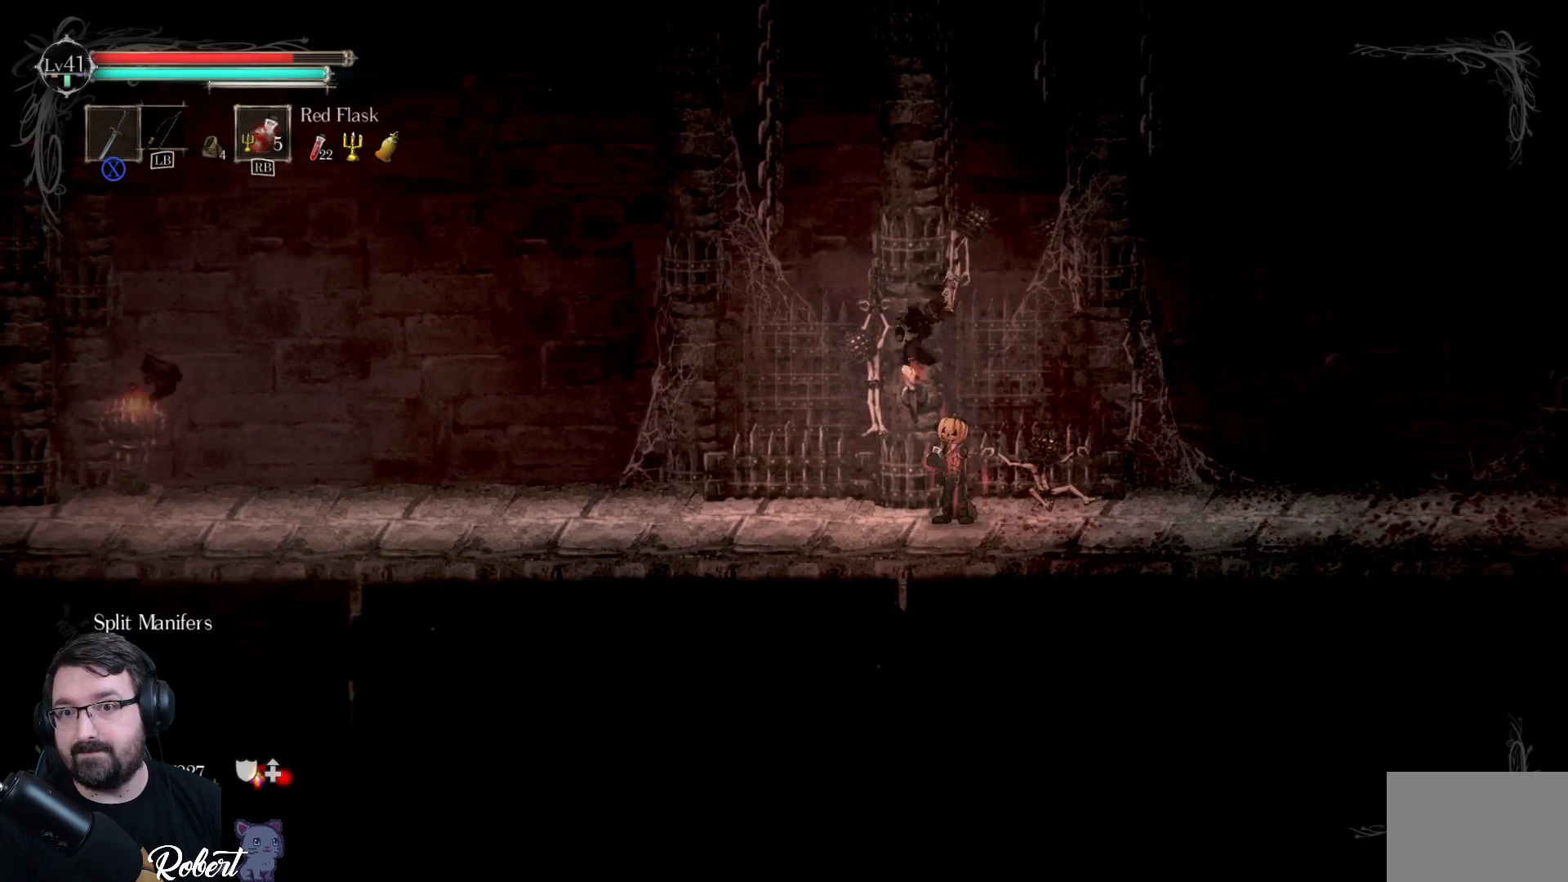
{"buttons": [], "left_stick": "left", "right_stick": "center", "events": []}
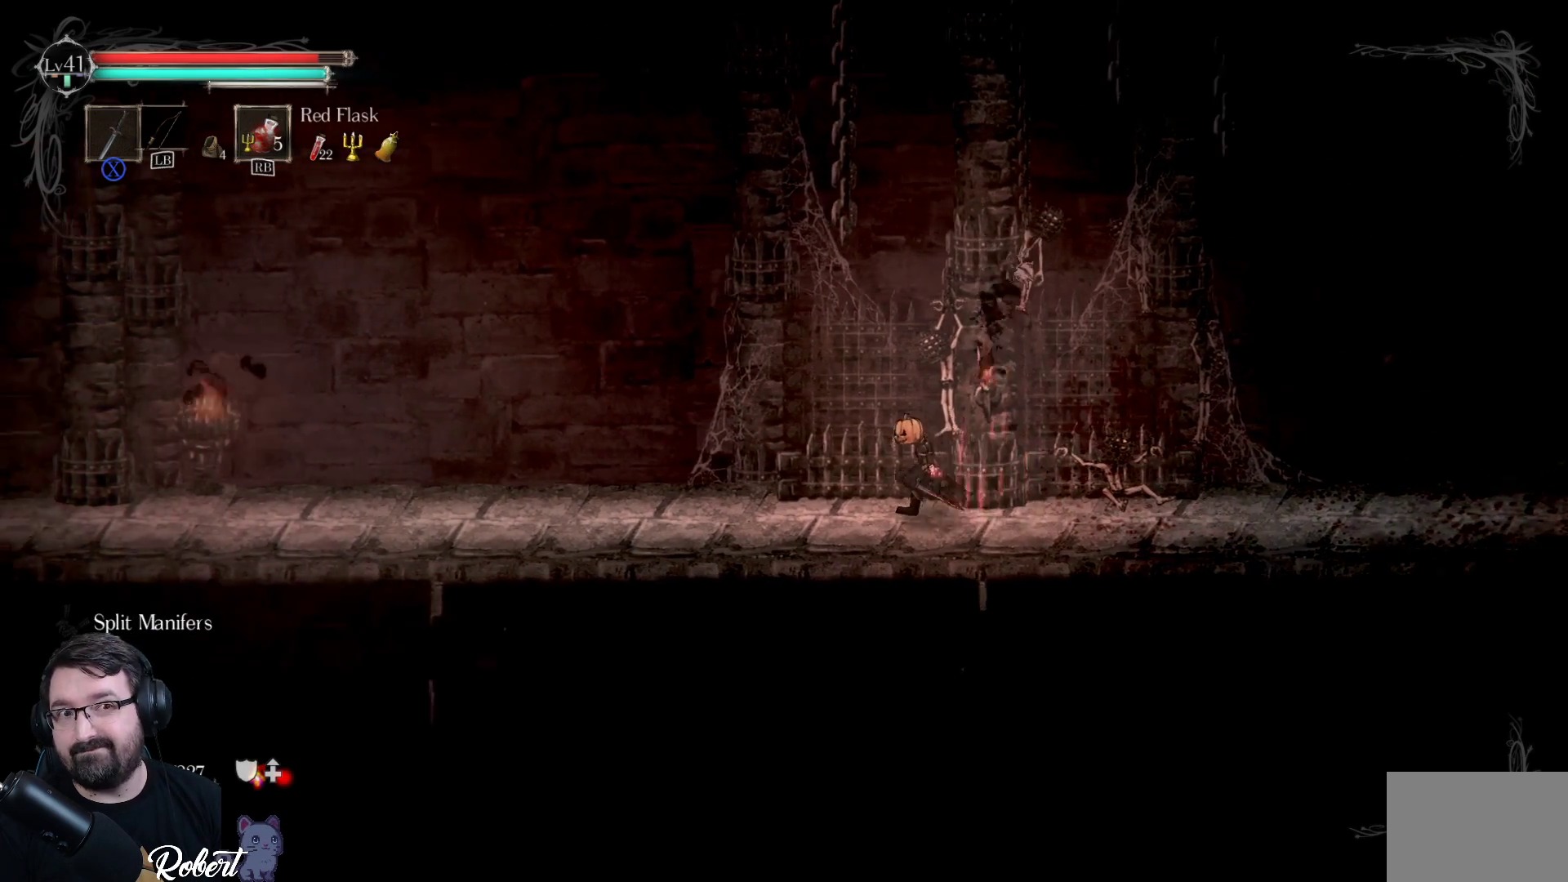
{"buttons": [], "left_stick": "left", "right_stick": "center", "events": []}
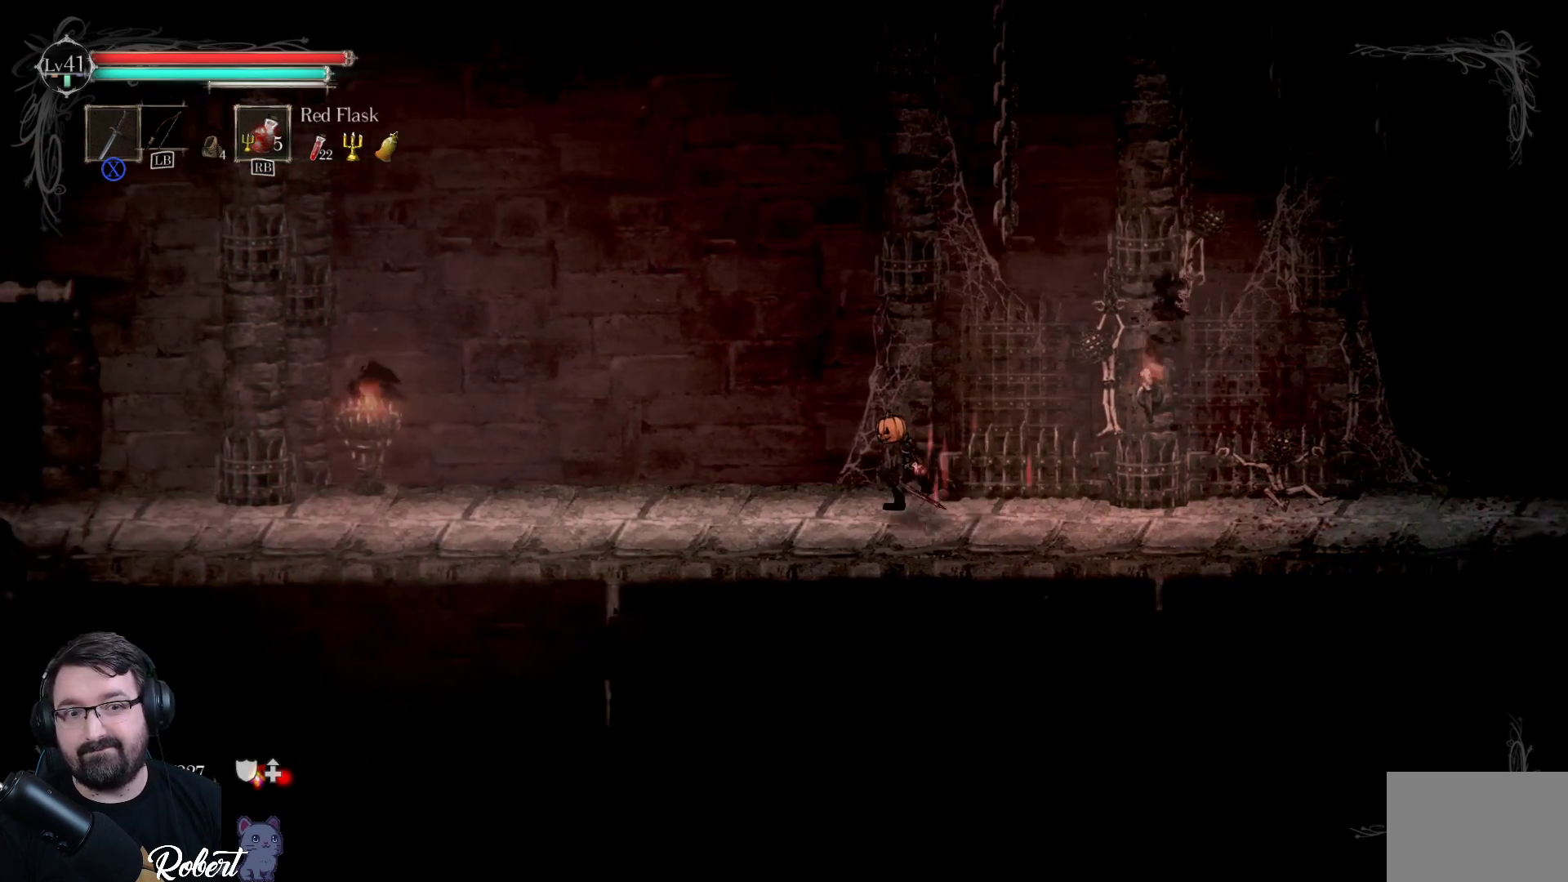
{"buttons": [], "left_stick": "left", "right_stick": "center", "events": []}
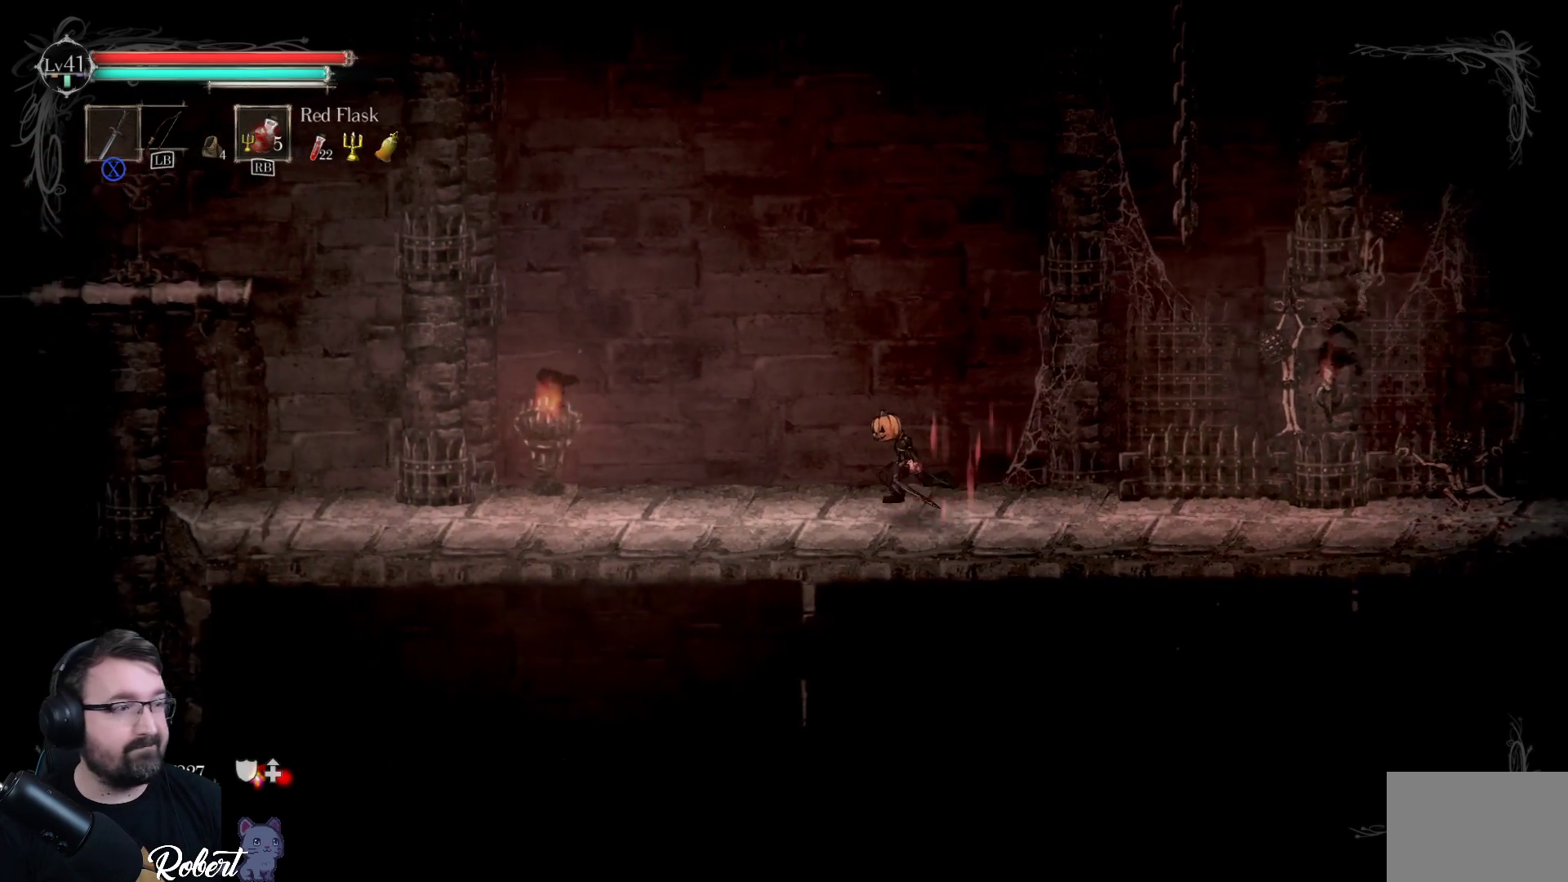
{"buttons": [], "left_stick": "left", "right_stick": "center", "events": []}
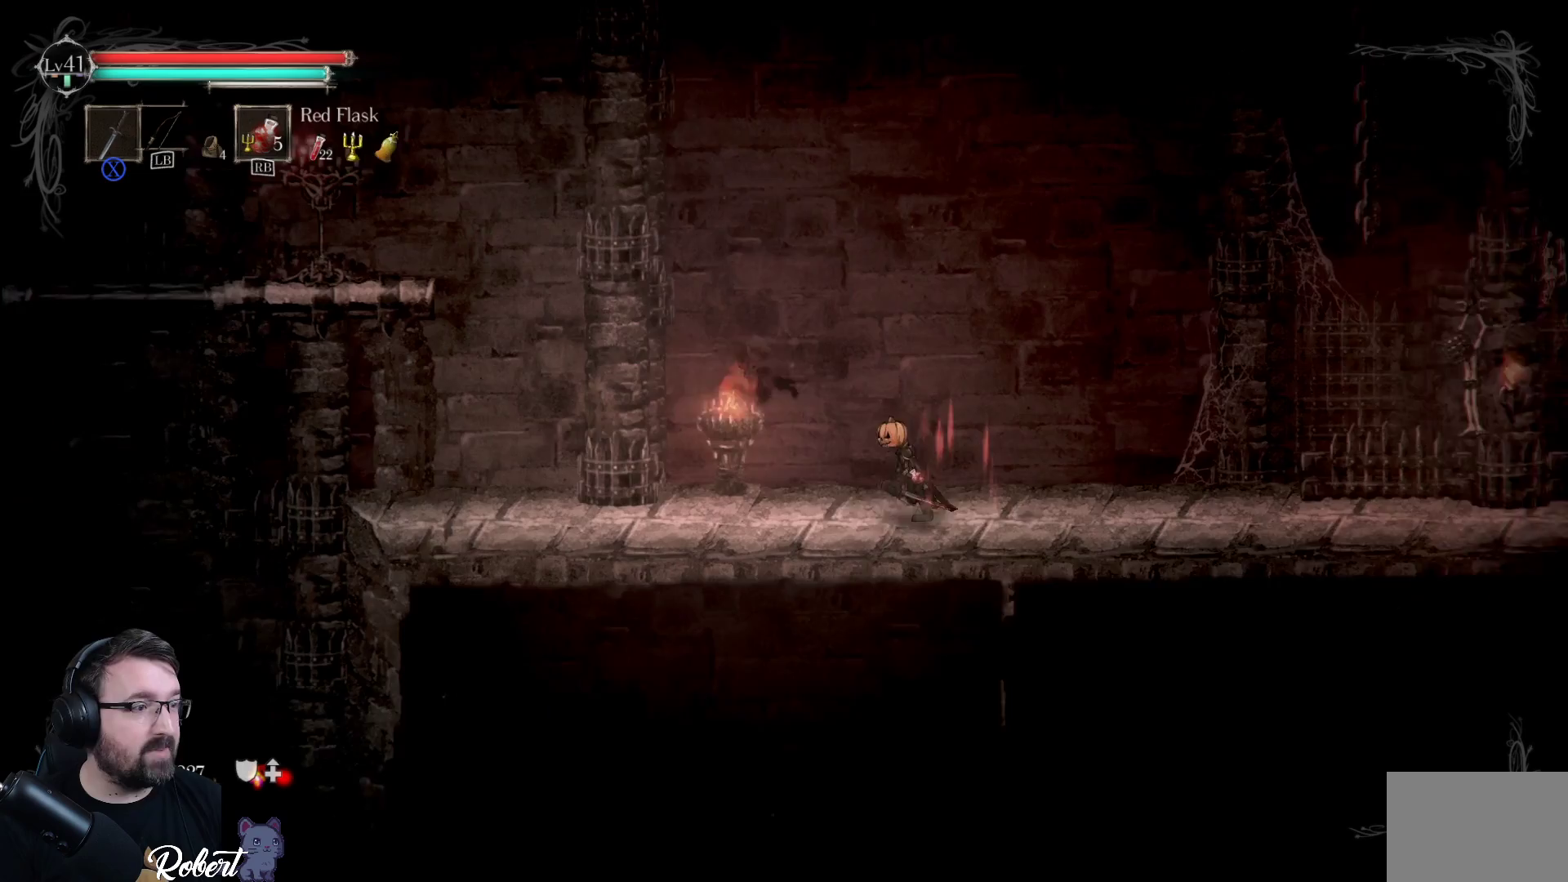
{"buttons": [], "left_stick": "left", "right_stick": "center", "events": []}
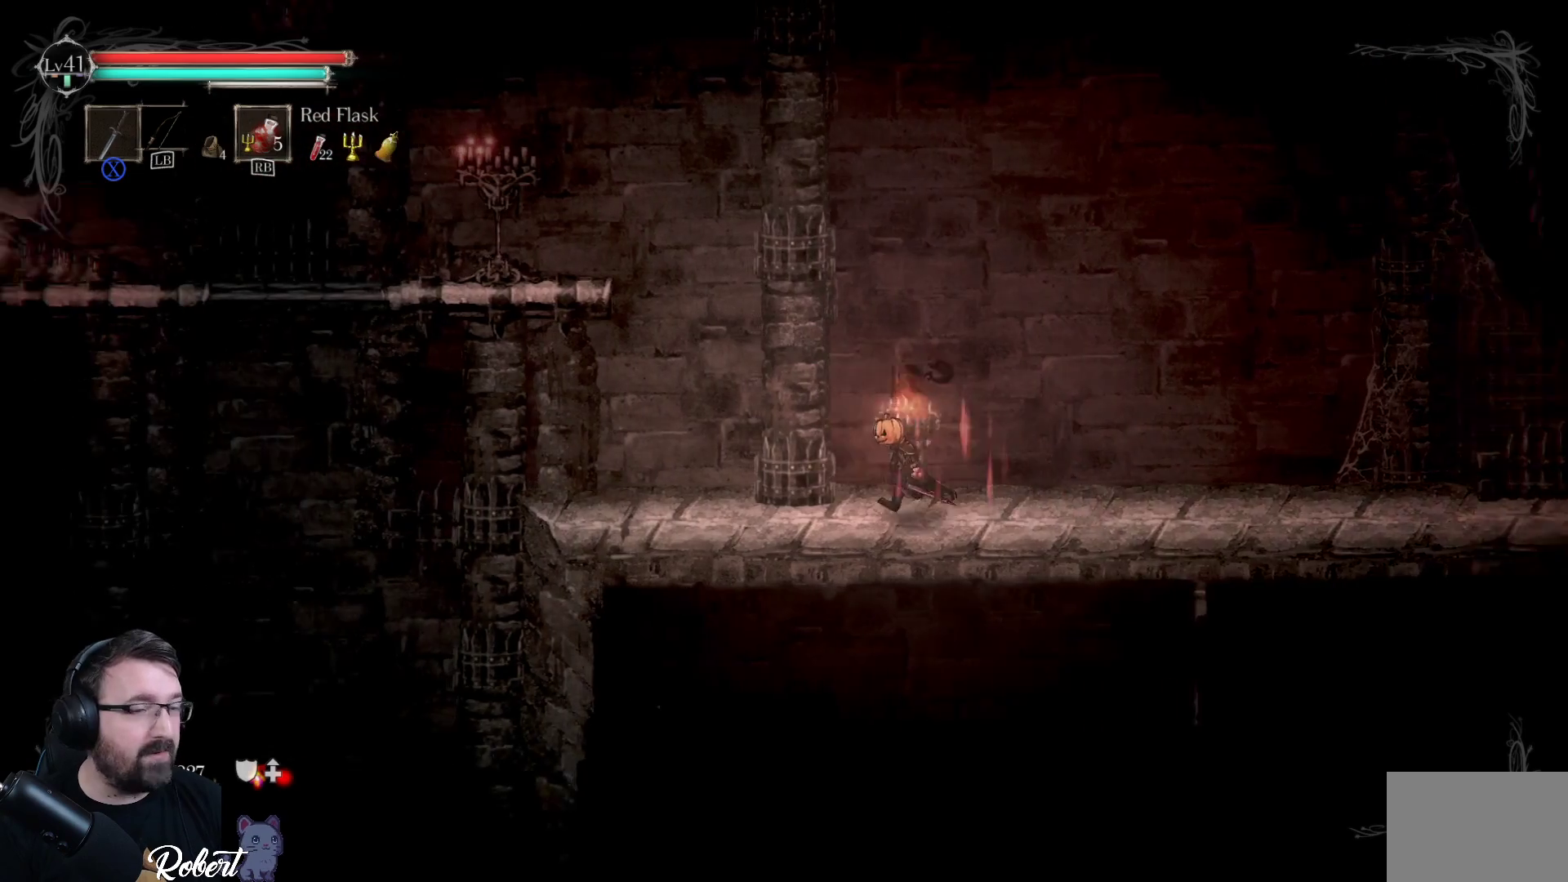
{"buttons": [], "left_stick": "center", "right_stick": "center", "events": [[500, "left_stick", "center"]]}
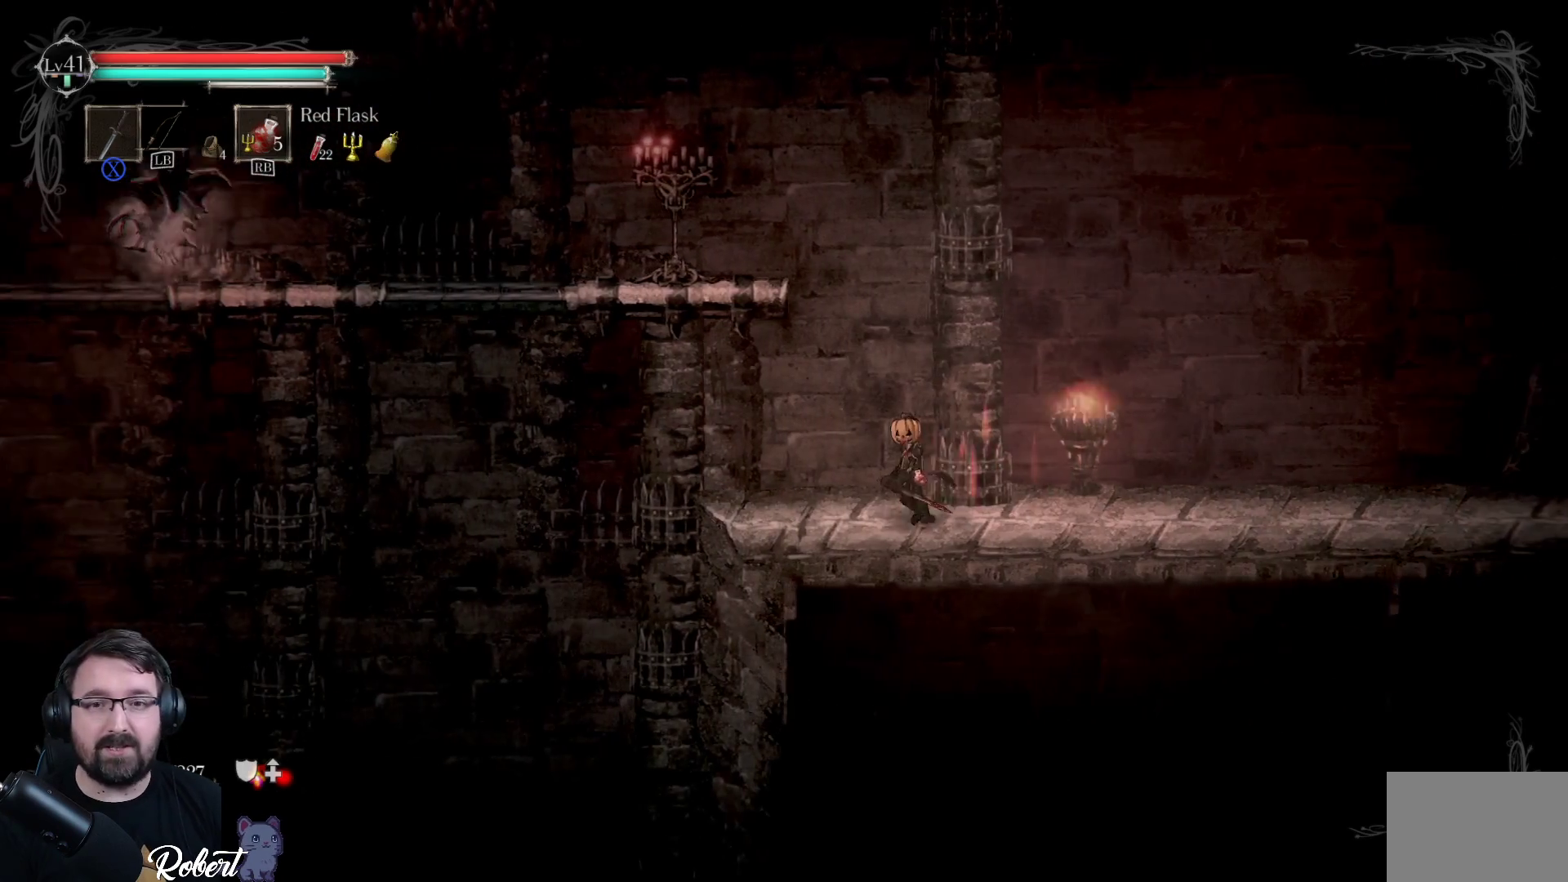
{"buttons": [], "left_stick": "center", "right_stick": "center", "events": []}
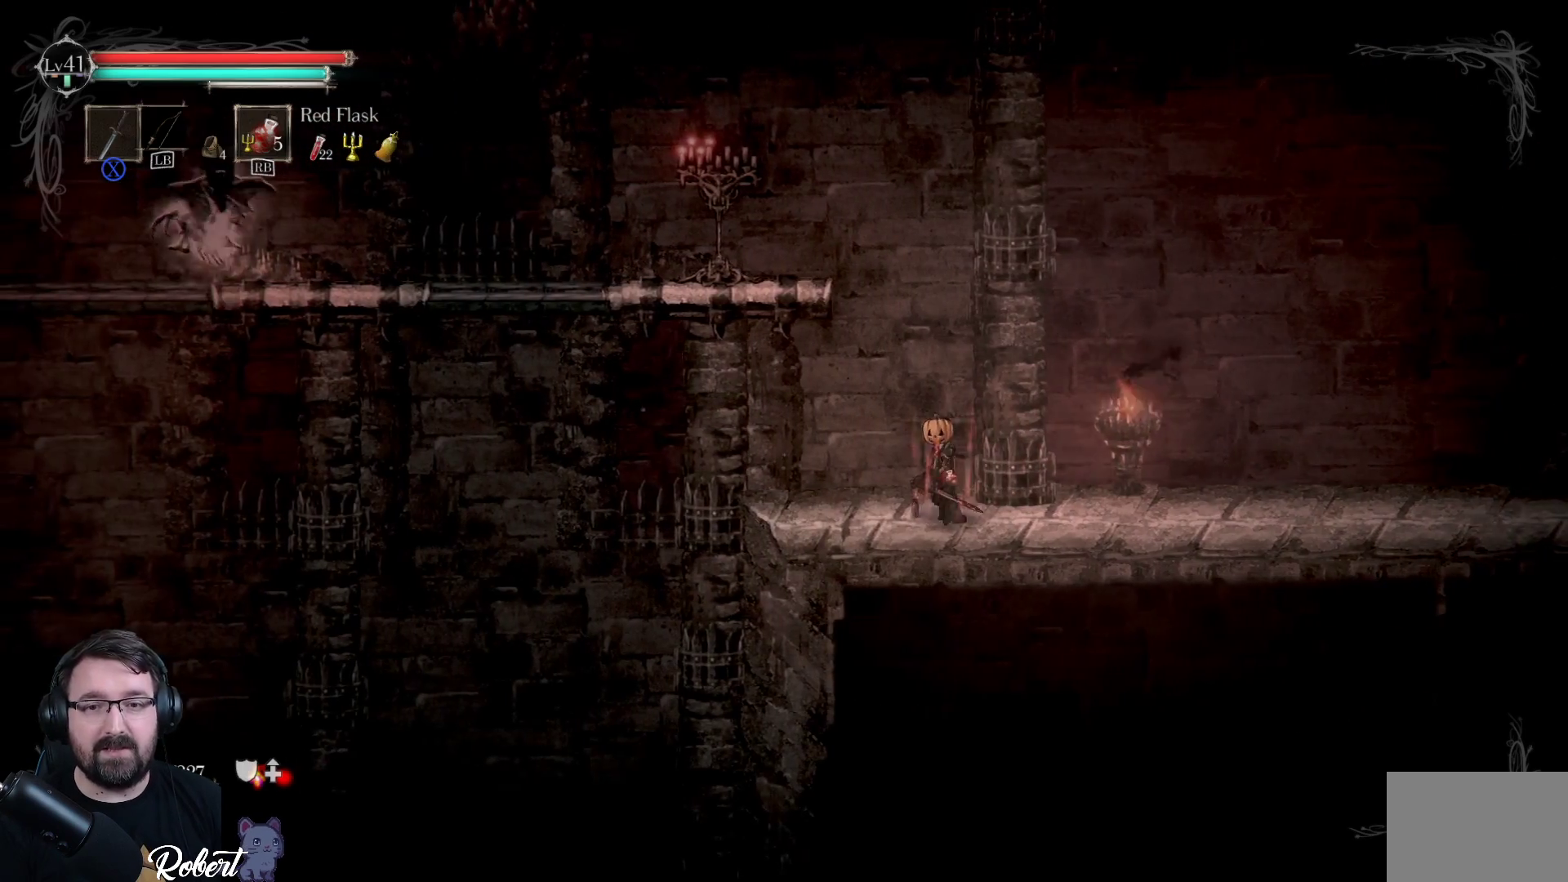
{"buttons": [], "left_stick": "center", "right_stick": "center", "events": [[33, "left_stick", "left"], [200, "left_stick", "center"]]}
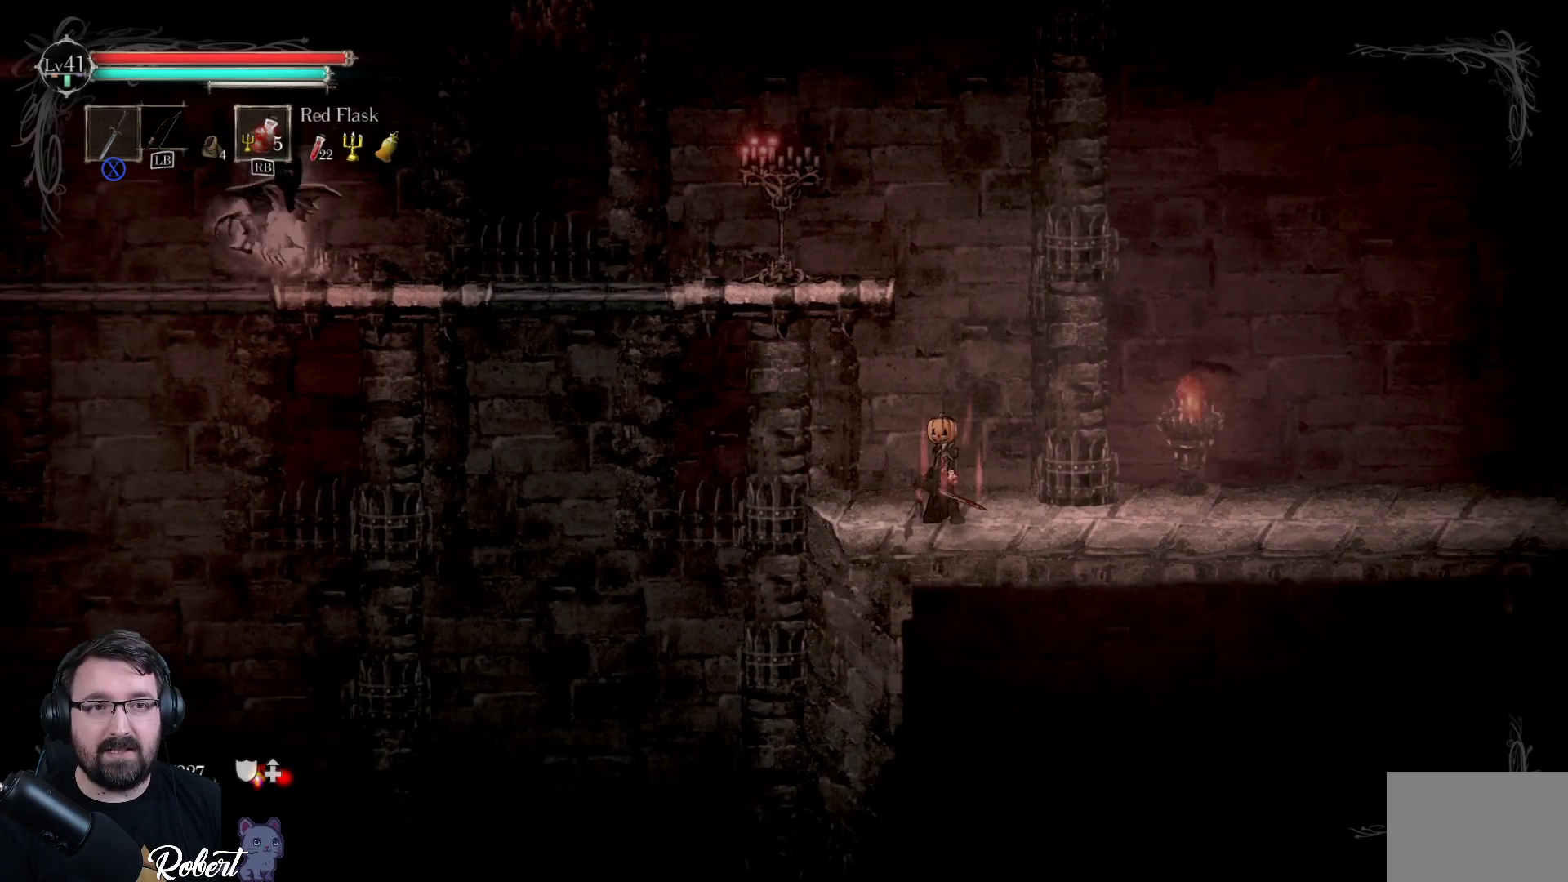
{"buttons": [], "left_stick": "up", "right_stick": "center", "events": [[33, "left_stick", "up"], [200, "A", "down"], [433, "A", "up"]]}
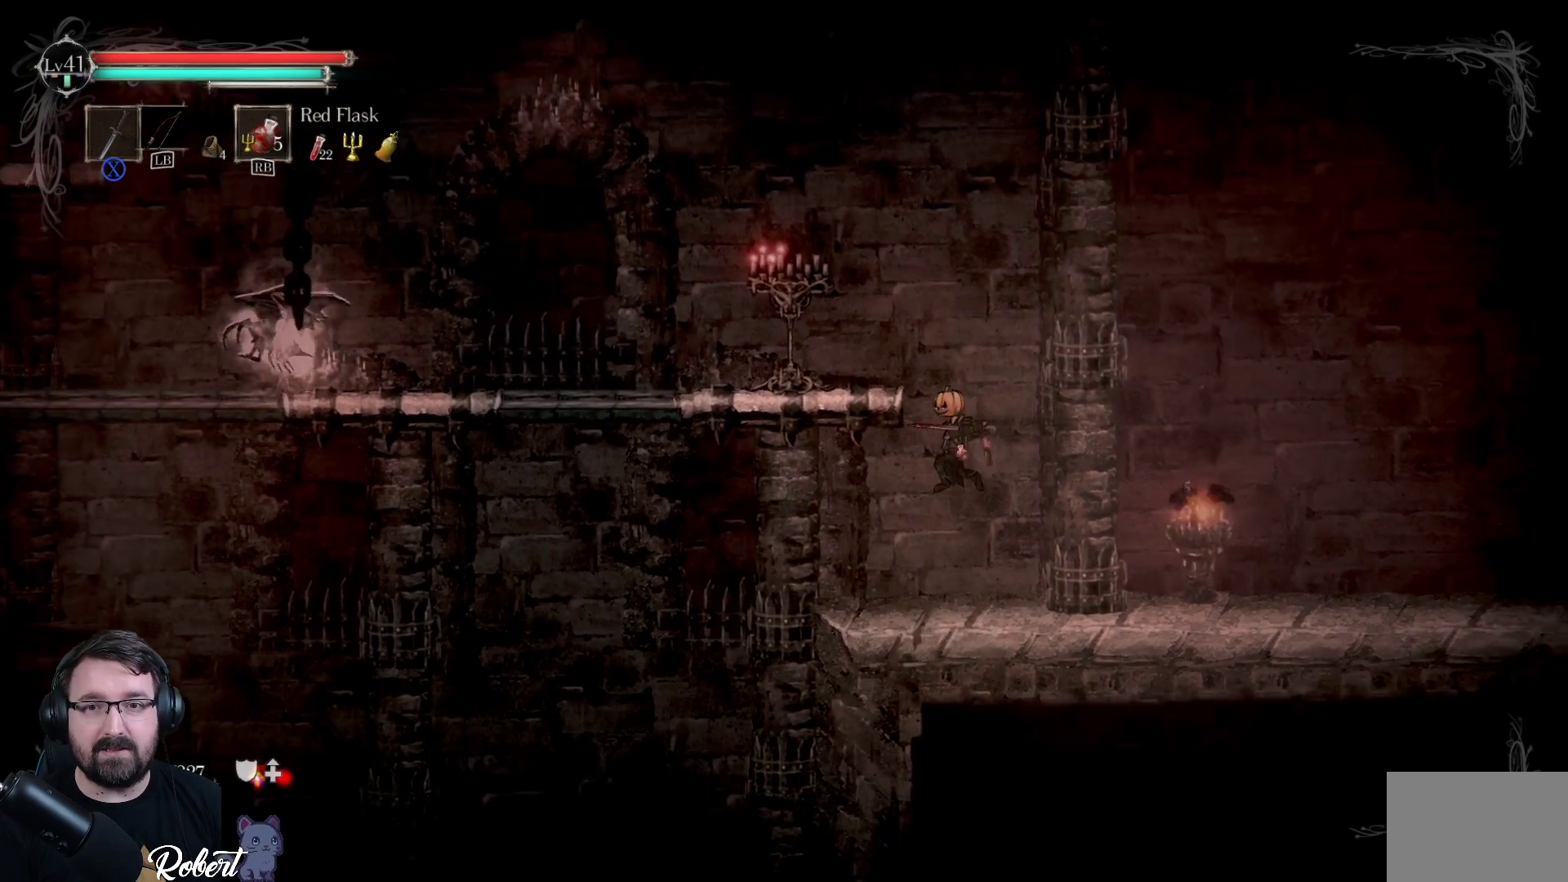
{"buttons": [], "left_stick": "center", "right_stick": "center", "events": [[33, "left_stick", "up-left"], [300, "left_stick", "center"]]}
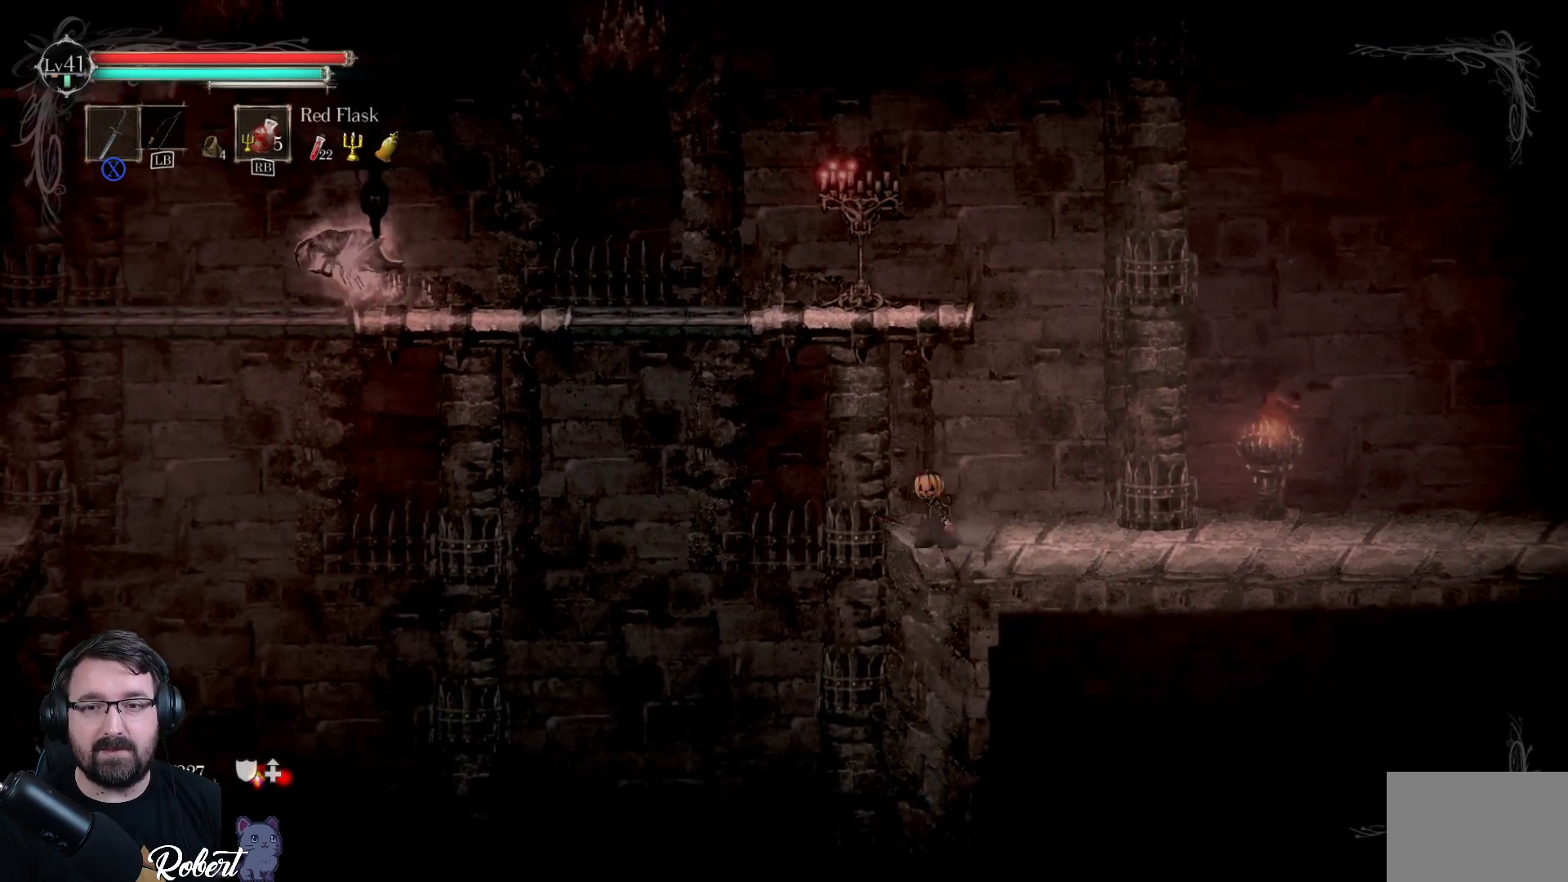
{"buttons": [], "left_stick": "up", "right_stick": "center", "events": [[33, "A", "down"], [33, "left_stick", "up"], [233, "A", "up"]]}
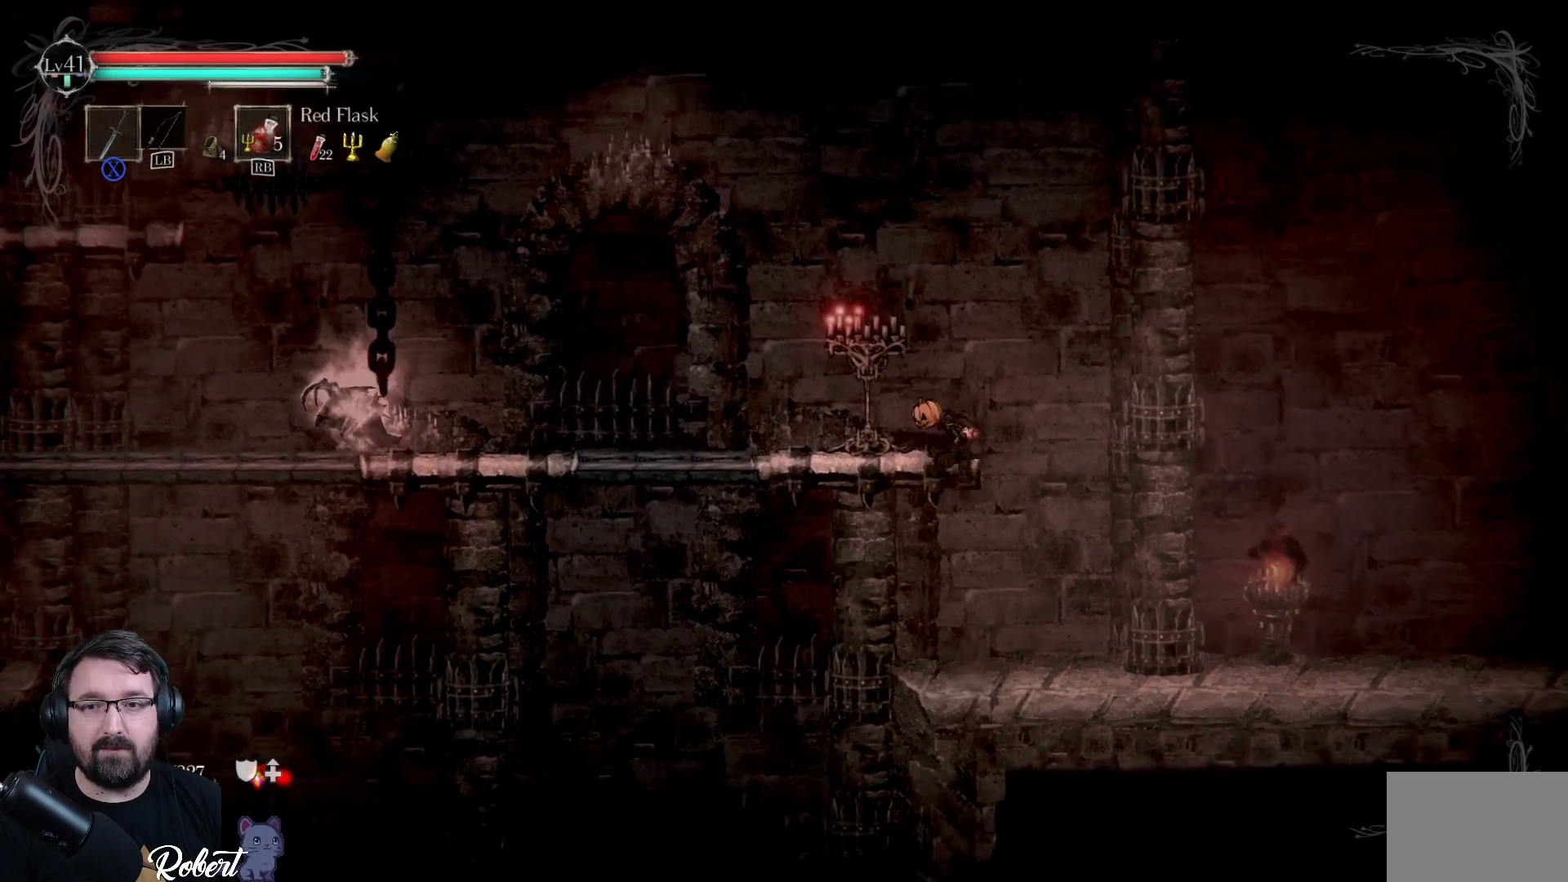
{"buttons": [], "left_stick": "left", "right_stick": "center", "events": [[100, "left_stick", "center"], [433, "left_stick", "left"]]}
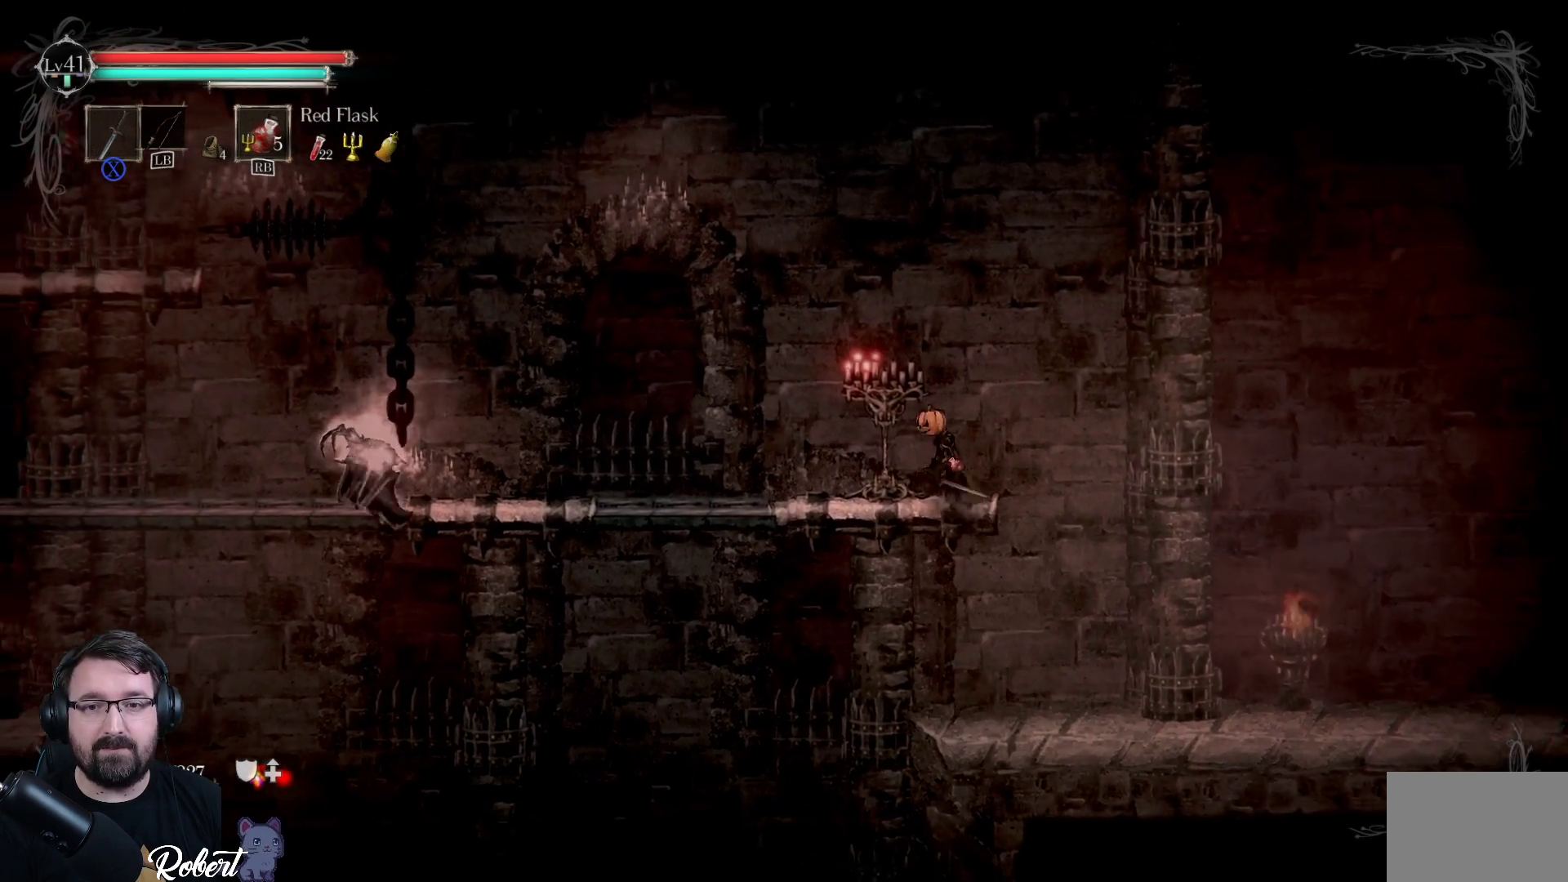
{"buttons": [], "left_stick": "center", "right_stick": "center", "events": [[233, "left_stick", "center"]]}
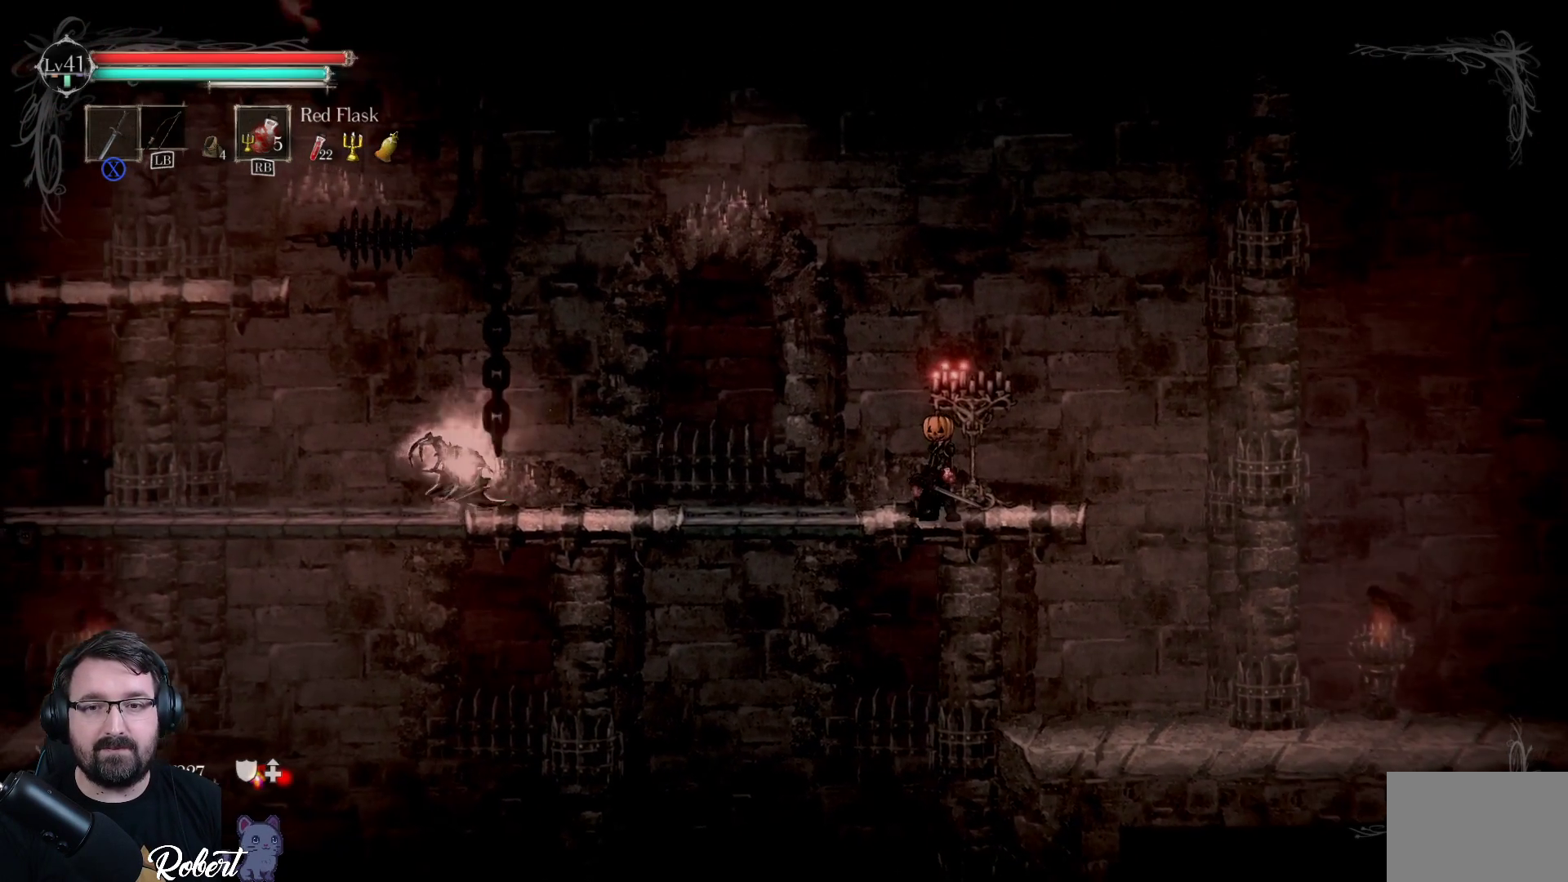
{"buttons": [], "left_stick": "center", "right_stick": "center", "events": []}
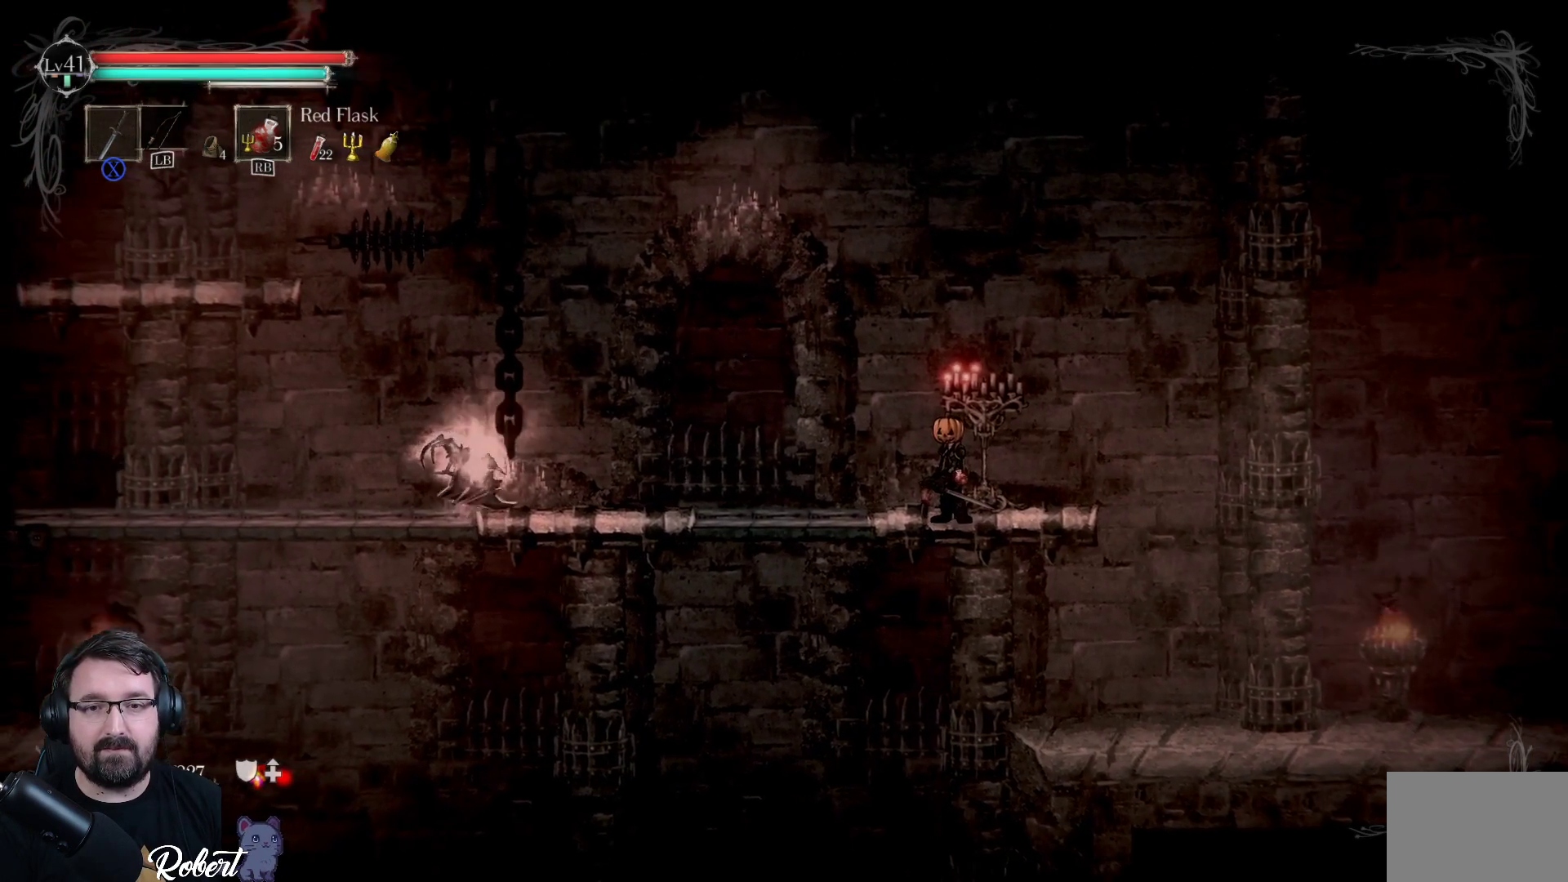
{"buttons": ["A"], "left_stick": "left", "right_stick": "center", "events": [[167, "left_stick", "left"], [300, "A", "down"]]}
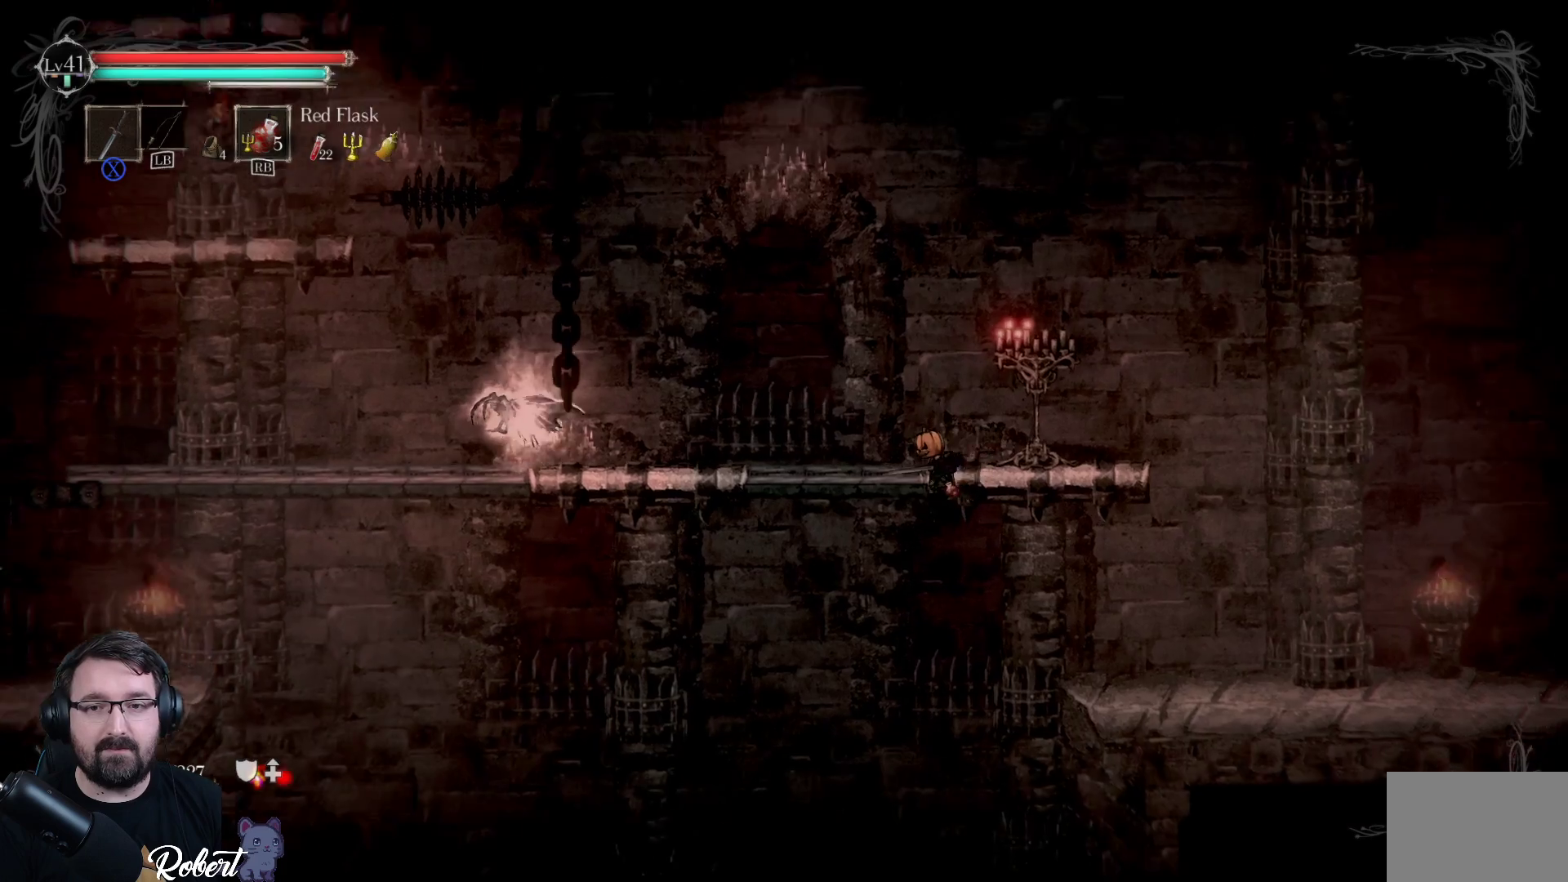
{"buttons": ["A"], "left_stick": "right", "right_stick": "center", "events": [[167, "A", "up"], [200, "left_stick", "right"], [300, "A", "down"]]}
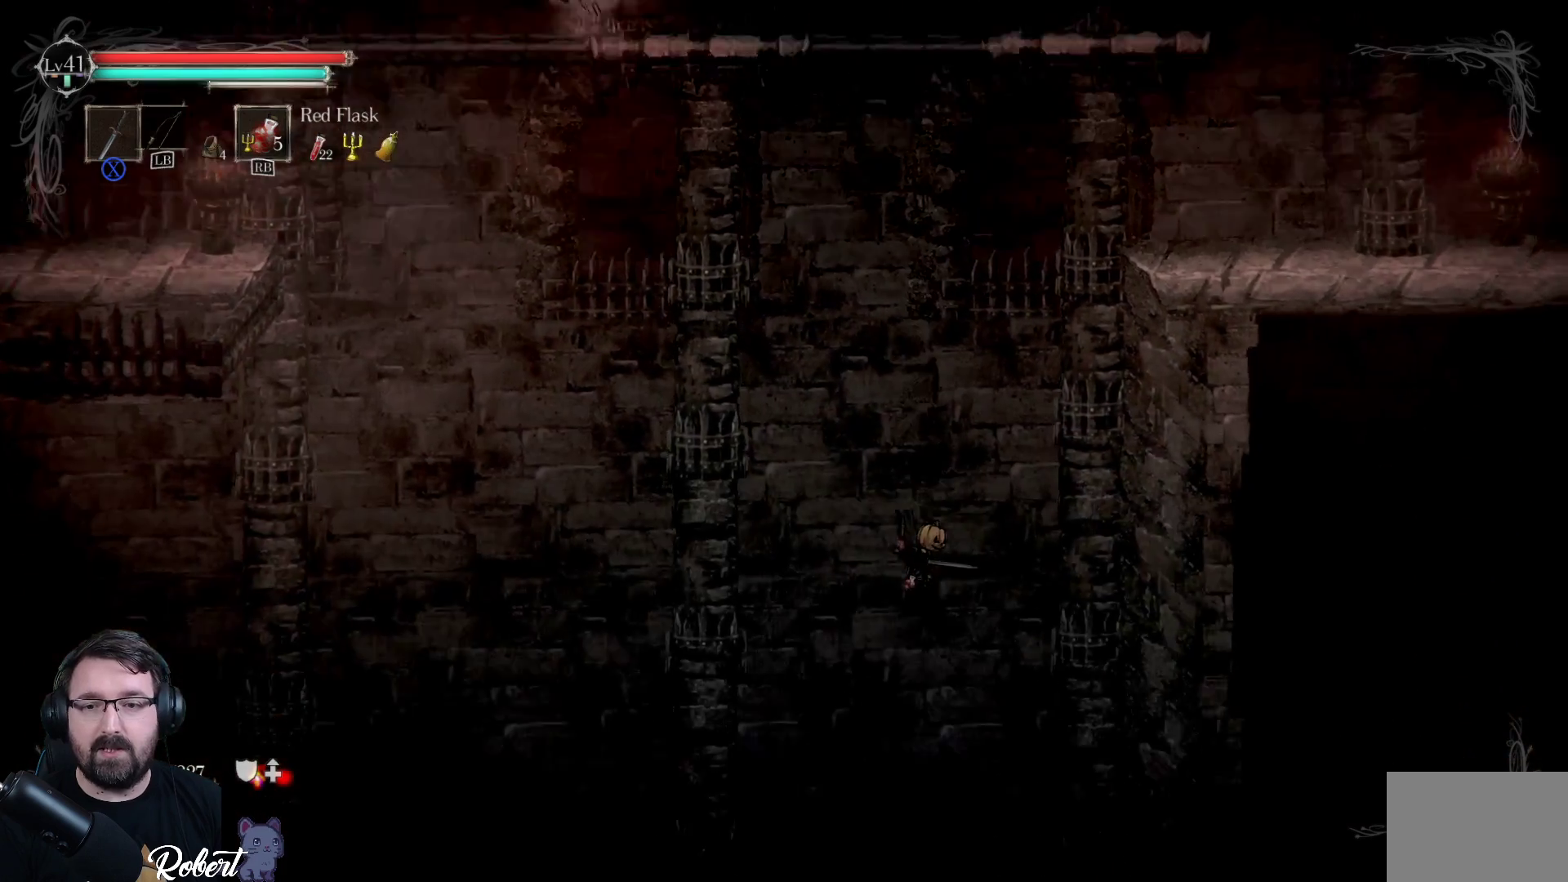
{"buttons": [], "left_stick": "center", "right_stick": "center", "events": [[33, "A", "up"], [333, "left_stick", "center"]]}